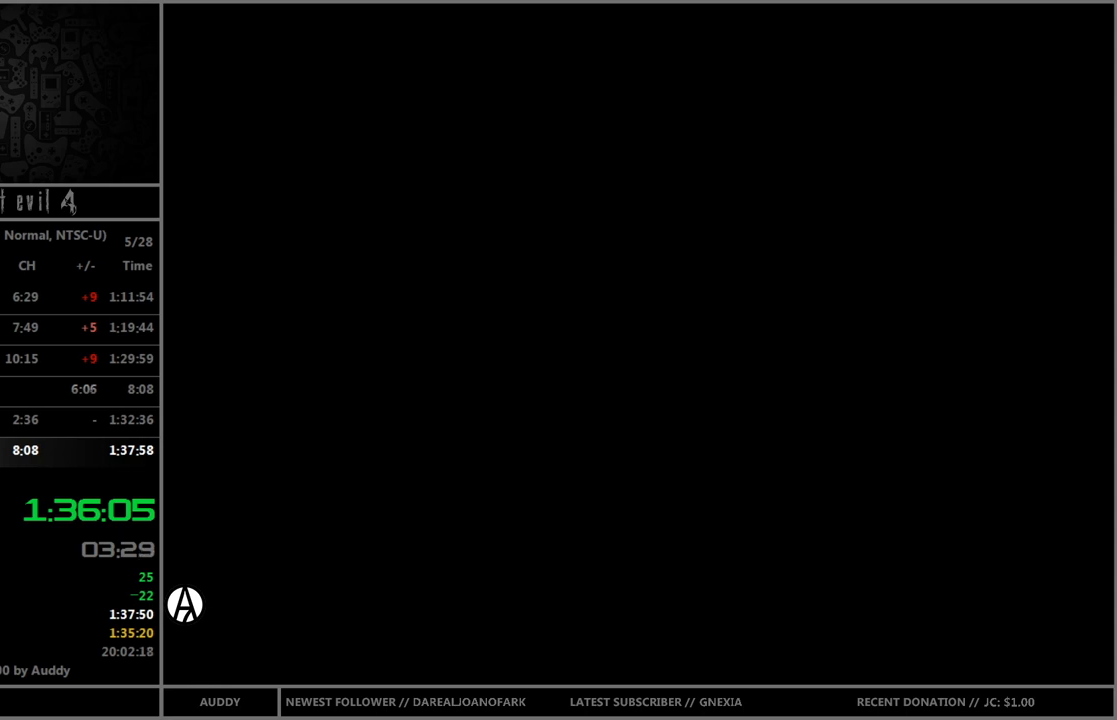
Gameplay with a controller (Nintendo layout); each line is a JSON object with the inputs held at the frame after it. "events" lists button and stick changes between this image and that frame as [ms after this image, input, new state], when the widget could be followed in between. Not read: L3 R3 START.
{"buttons": ["R1"], "left_stick": "center", "right_stick": "center", "events": [[34, "A", "down"], [134, "A", "up"], [234, "A", "down"], [301, "A", "up"], [367, "A", "down"], [467, "A", "up"]]}
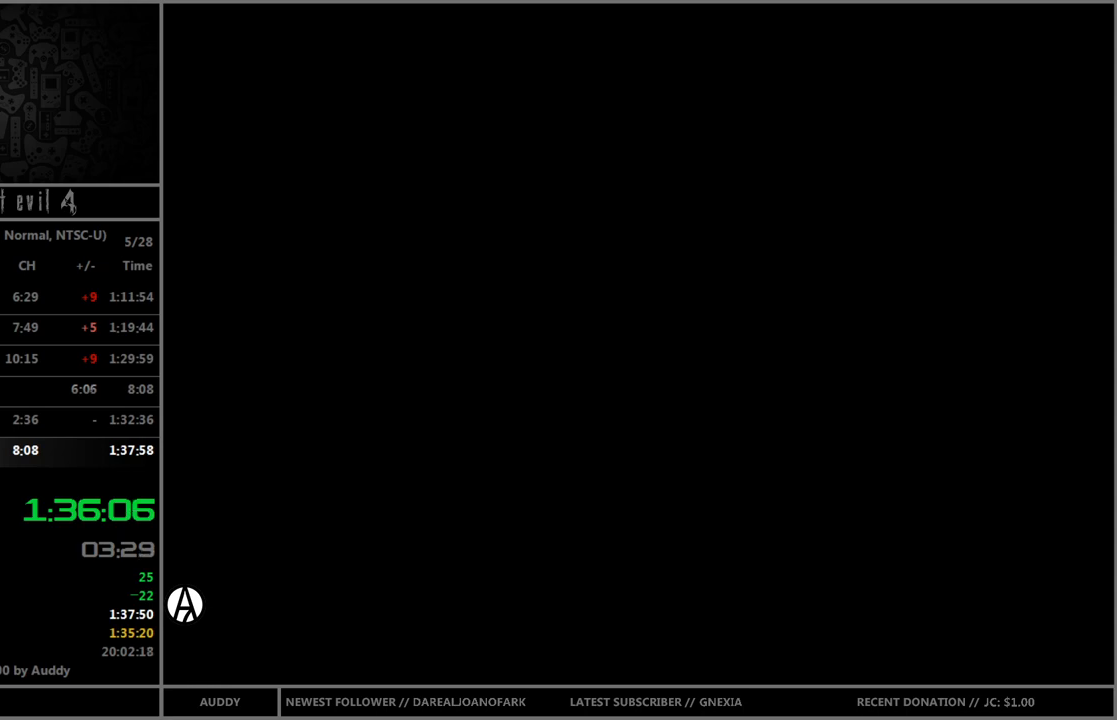
{"buttons": ["R1"], "left_stick": "center", "right_stick": "center", "events": [[66, "A", "down"], [167, "A", "up"], [233, "A", "down"], [300, "A", "up"], [367, "A", "down"], [467, "A", "up"]]}
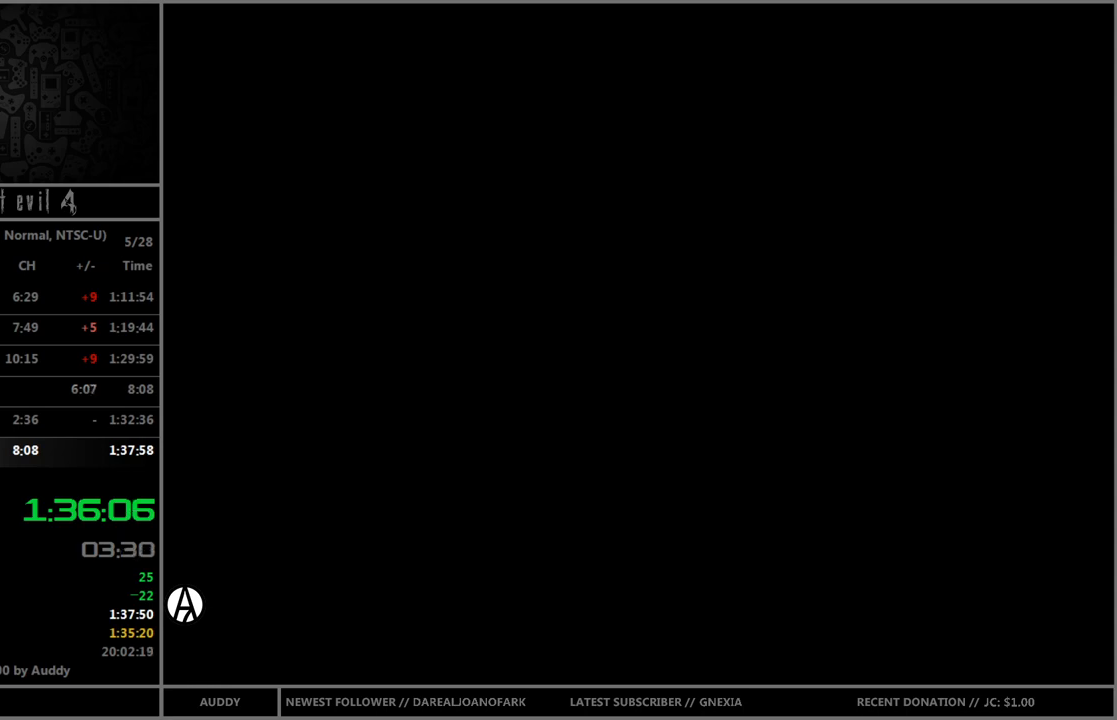
{"buttons": ["R1"], "left_stick": "center", "right_stick": "center", "events": [[67, "A", "down"], [134, "A", "up"], [234, "A", "down"], [301, "A", "up"], [367, "A", "down"], [467, "A", "up"]]}
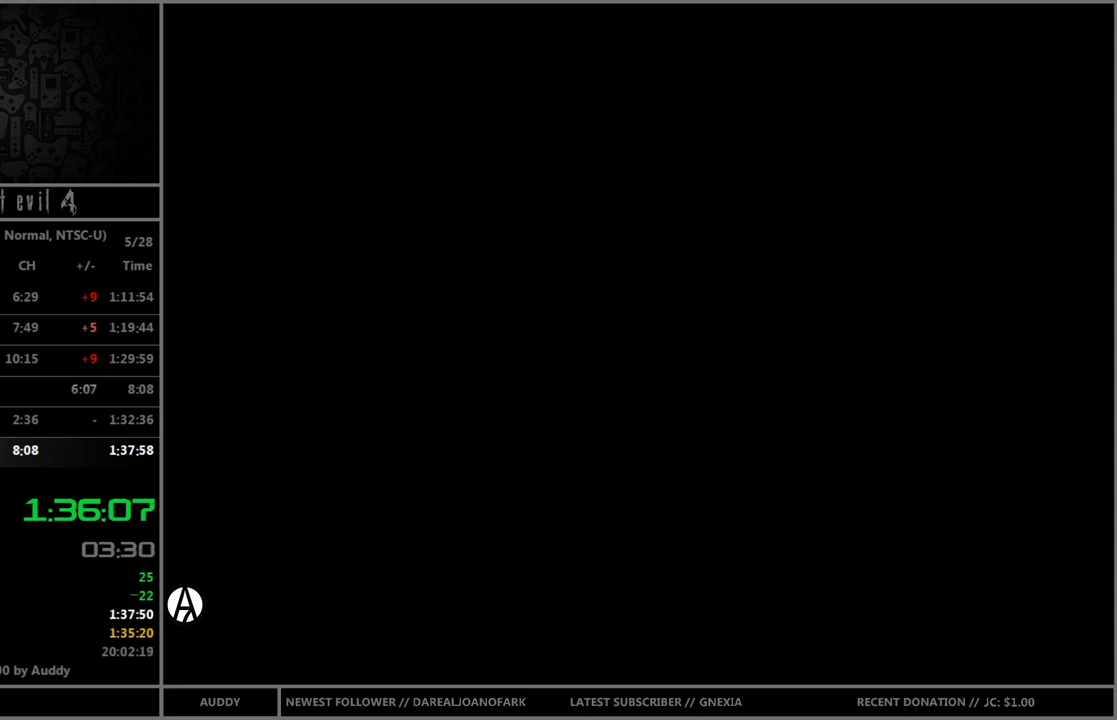
{"buttons": ["R1"], "left_stick": "center", "right_stick": "center", "events": [[66, "A", "down"], [133, "A", "up"], [267, "A", "down"], [300, "A", "up"], [400, "A", "down"], [500, "A", "up"]]}
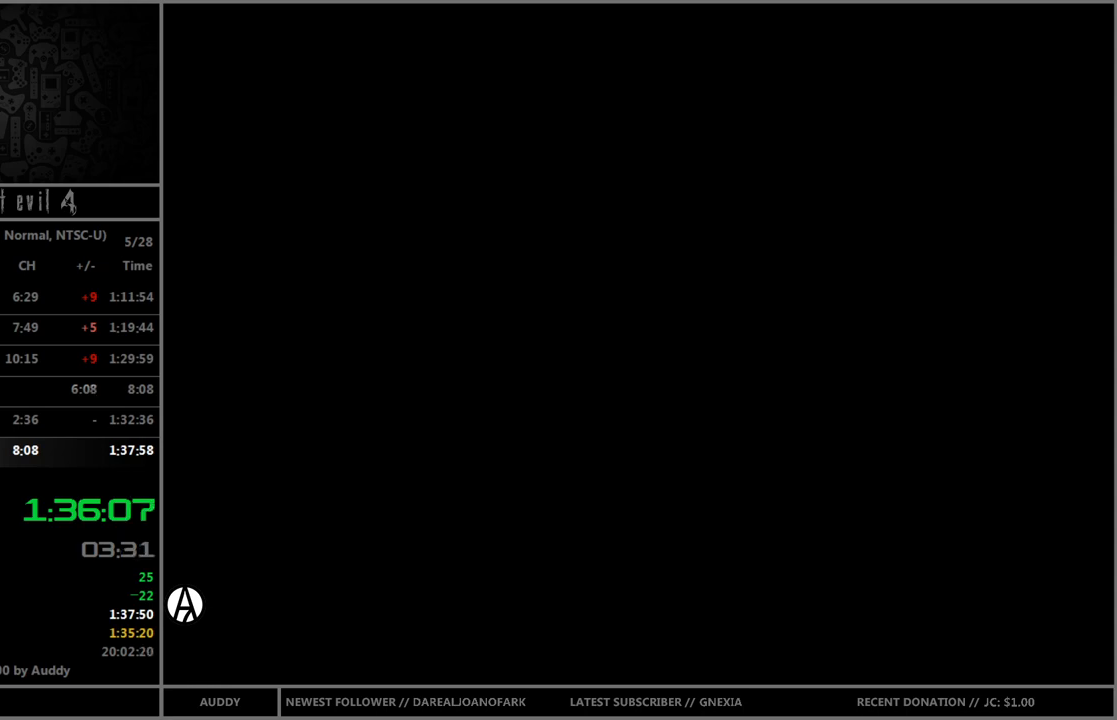
{"buttons": ["R1"], "left_stick": "center", "right_stick": "center", "events": [[67, "A", "down"], [167, "A", "up"], [234, "A", "down"], [301, "A", "up"], [401, "A", "down"], [467, "A", "up"]]}
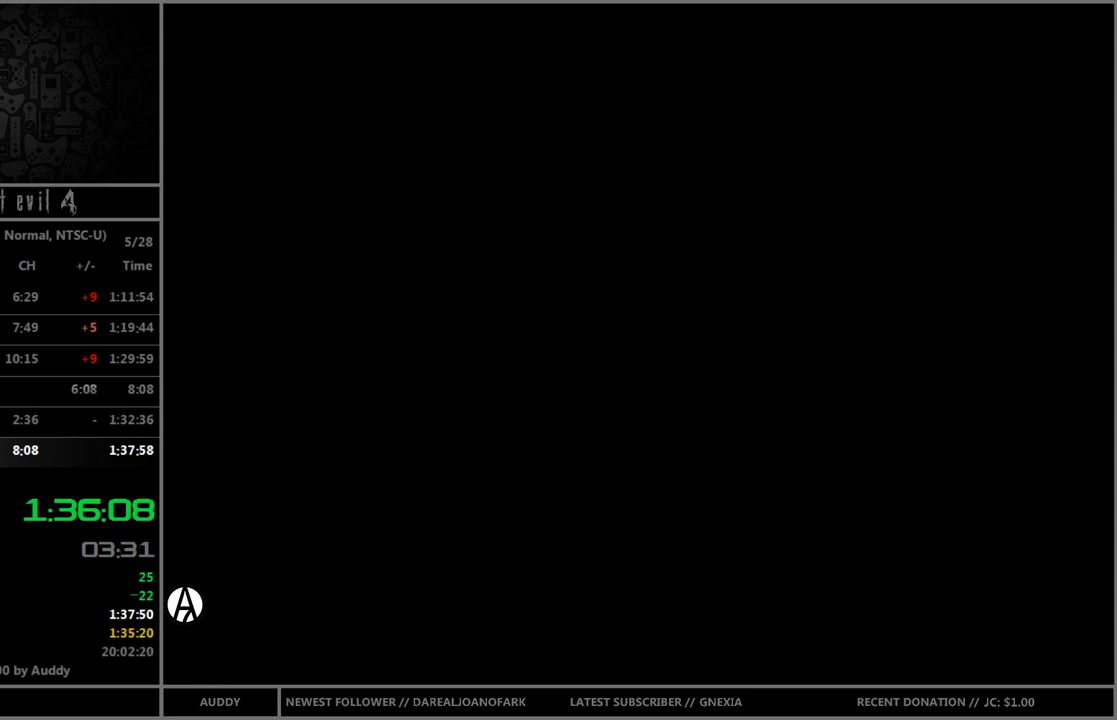
{"buttons": ["R1"], "left_stick": "center", "right_stick": "center", "events": [[66, "A", "down"], [167, "A", "up"], [233, "A", "down"], [300, "A", "up"], [367, "A", "down"], [467, "A", "up"]]}
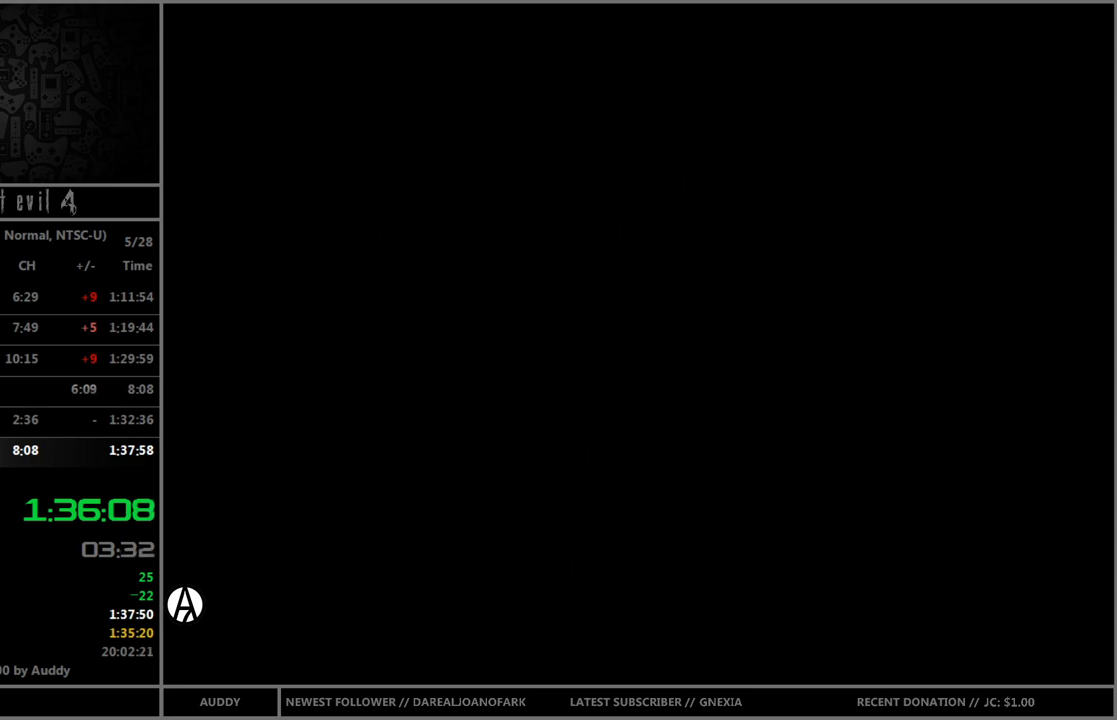
{"buttons": ["R1"], "left_stick": "center", "right_stick": "center", "events": [[67, "A", "down"], [134, "A", "up"], [200, "A", "down"], [267, "A", "up"], [367, "A", "down"], [467, "A", "up"]]}
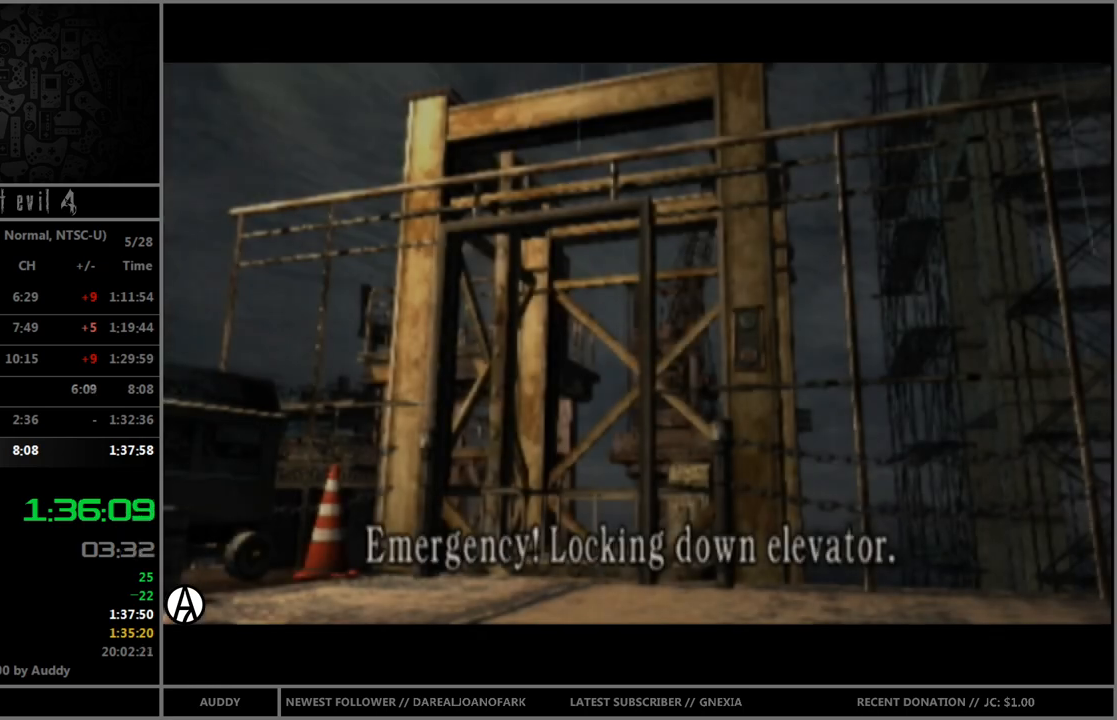
{"buttons": ["R1"], "left_stick": "center", "right_stick": "center", "events": [[33, "A", "down"], [133, "A", "up"], [167, "A", "down"], [233, "A", "up"], [300, "A", "down"], [400, "A", "up"]]}
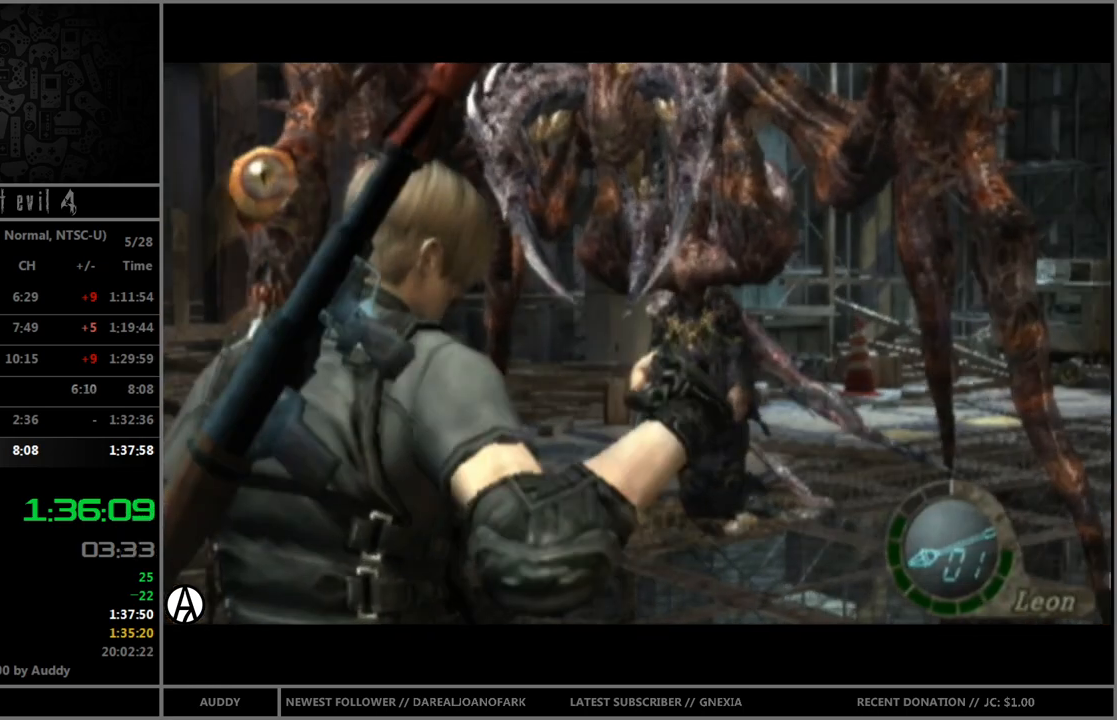
{"buttons": ["R1"], "left_stick": "center", "right_stick": "center", "events": []}
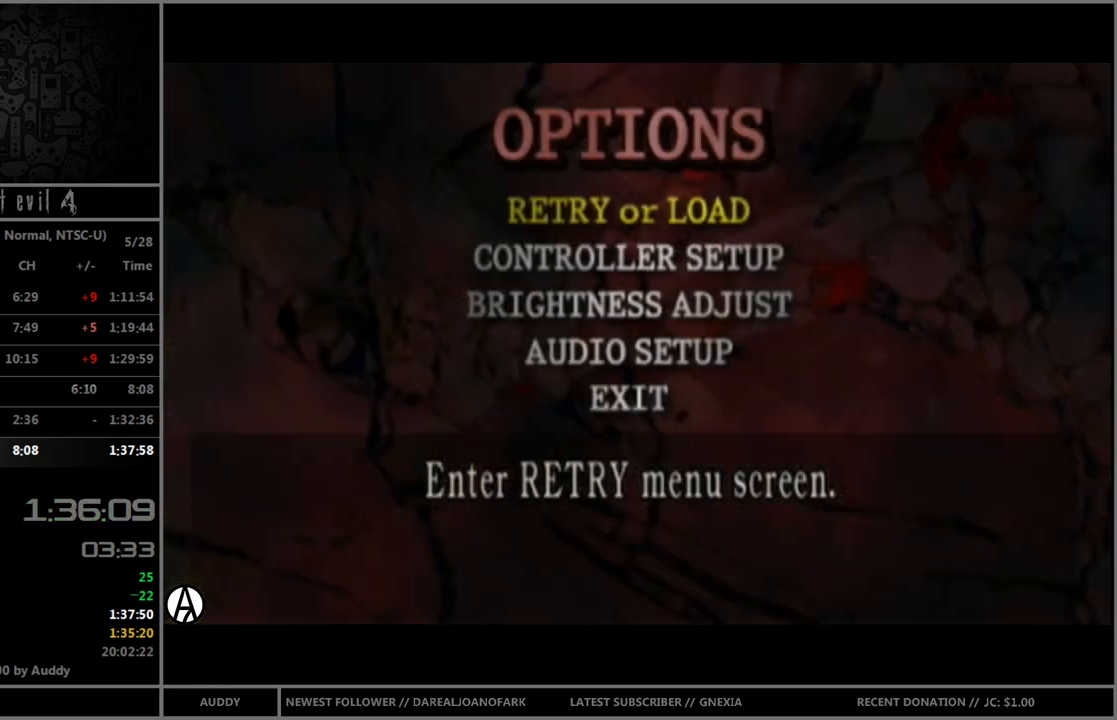
{"buttons": ["R1"], "left_stick": "center", "right_stick": "center", "events": []}
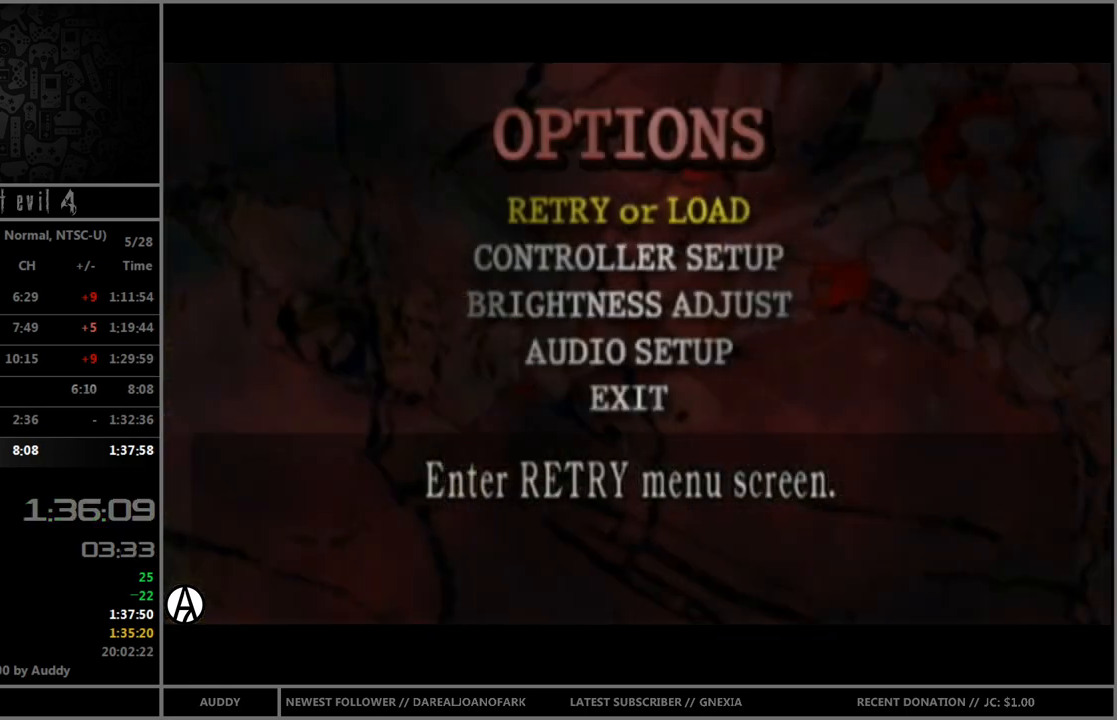
{"buttons": ["R1"], "left_stick": "center", "right_stick": "center", "events": []}